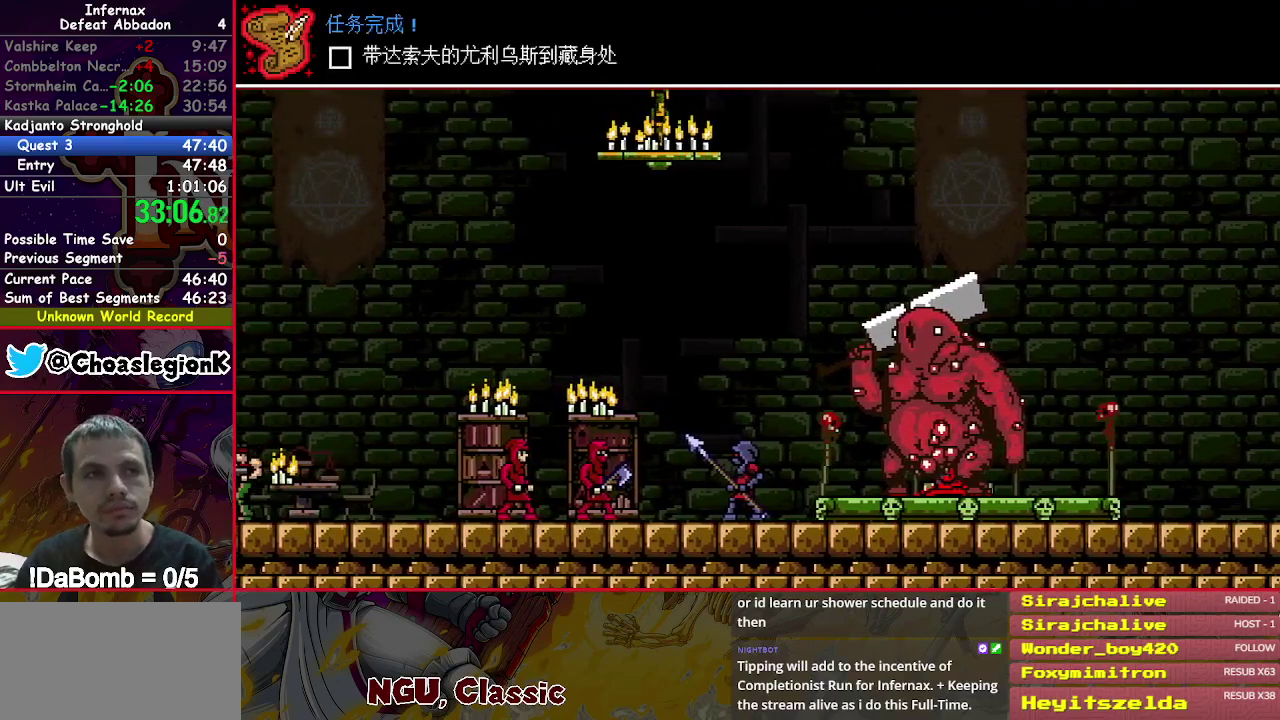
Gameplay with a controller (Xbox layout); each line is a JSON object with the inputs held at the frame after it. "events" lists button and stick changes between this image and that frame as [ms after this image, input, new state], when the widget could be followed in between. Not read: L1 L3 R1 R3 left_stick.
{"buttons": ["DPAD_LEFT"], "right_stick": "center", "events": []}
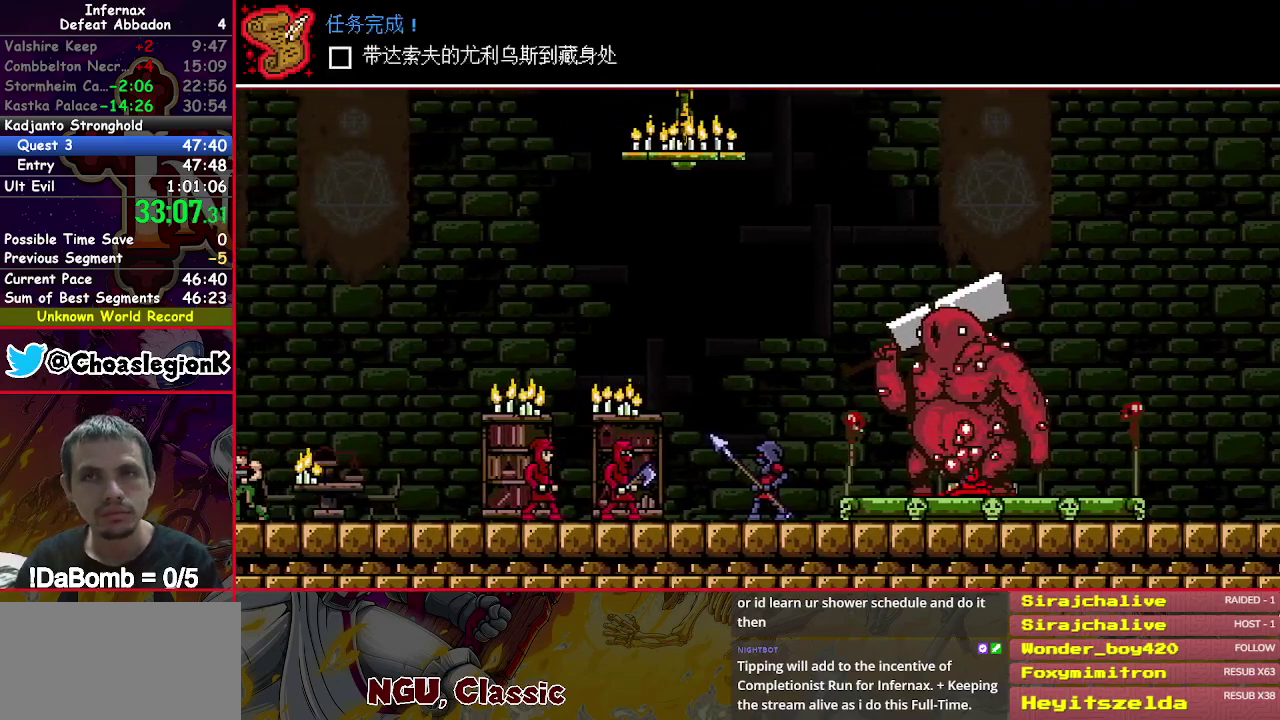
{"buttons": ["DPAD_LEFT"], "right_stick": "center", "events": []}
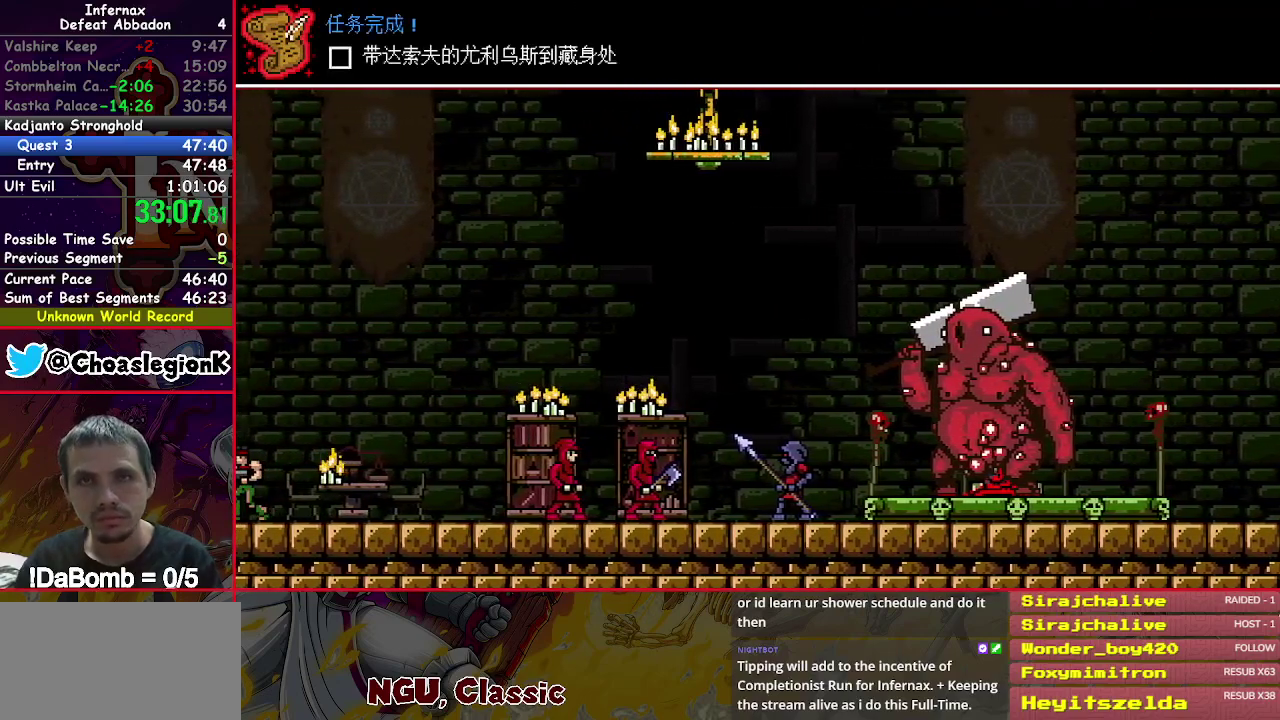
{"buttons": ["DPAD_LEFT"], "right_stick": "center", "events": []}
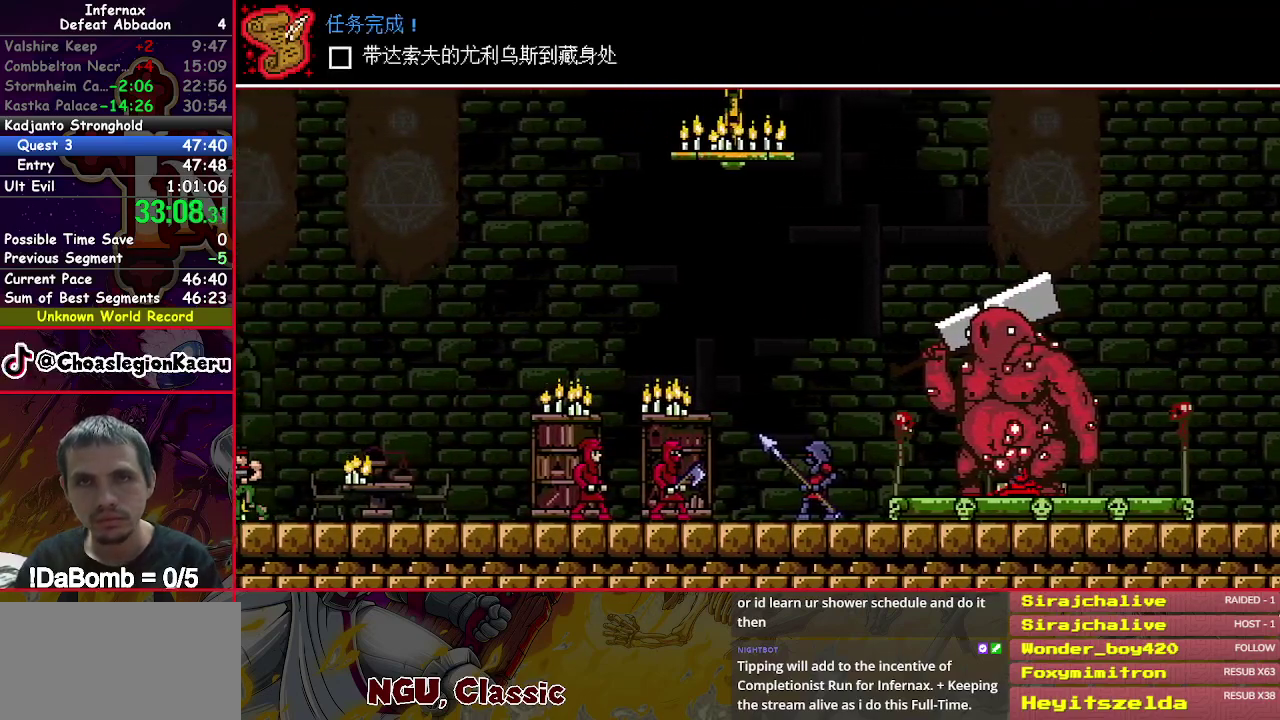
{"buttons": ["DPAD_LEFT"], "right_stick": "center", "events": []}
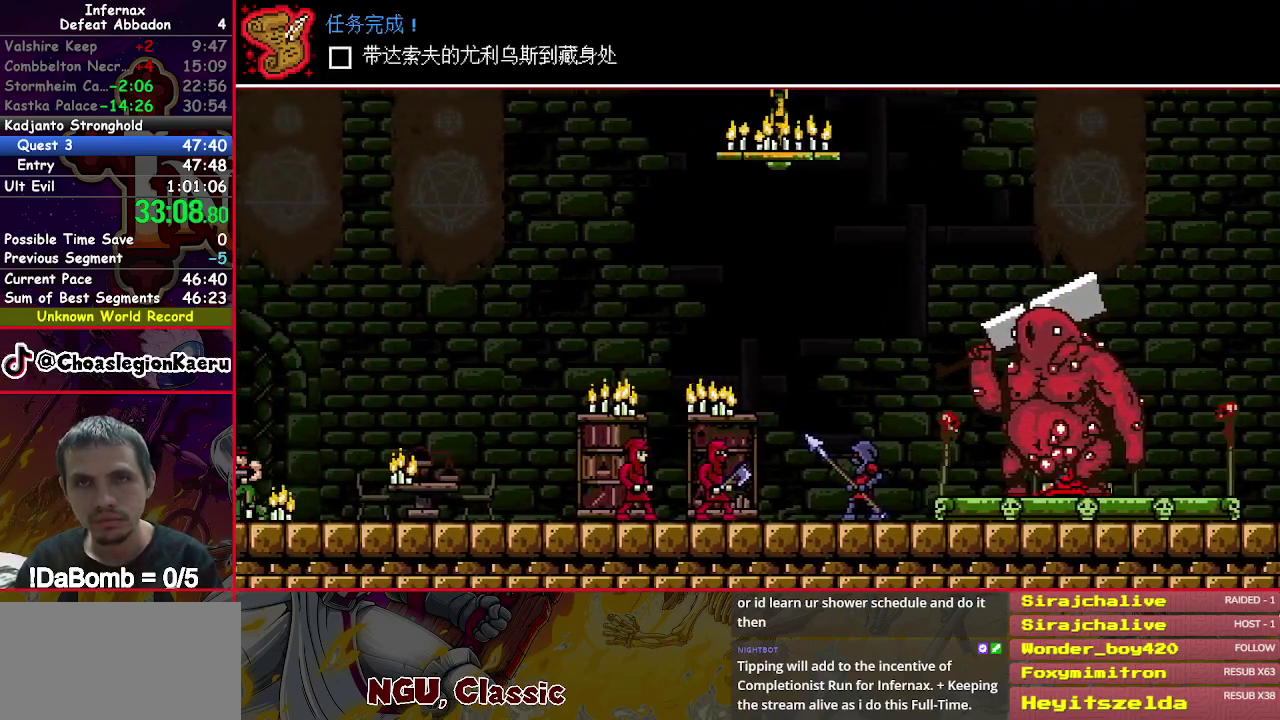
{"buttons": ["DPAD_LEFT"], "right_stick": "center", "events": []}
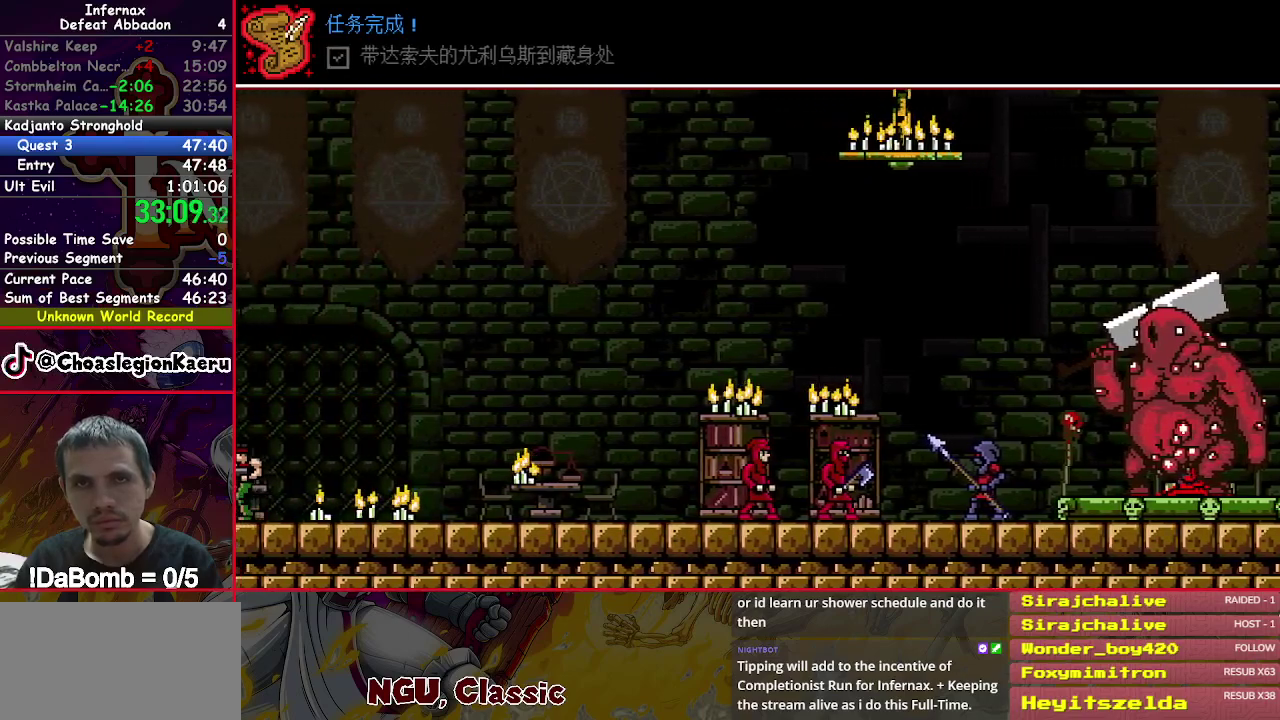
{"buttons": ["Y", "DPAD_LEFT"], "right_stick": "center", "events": [[500, "Y", "down"]]}
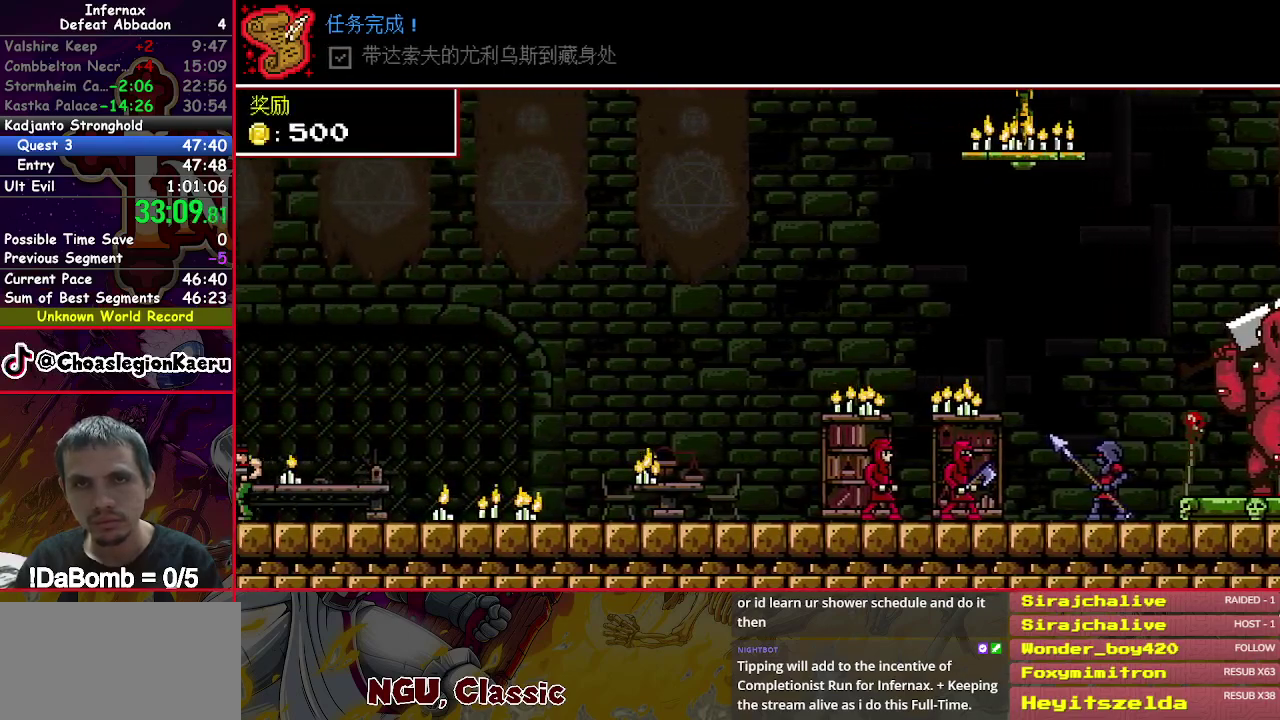
{"buttons": ["DPAD_LEFT"], "right_stick": "center", "events": [[217, "Y", "up"]]}
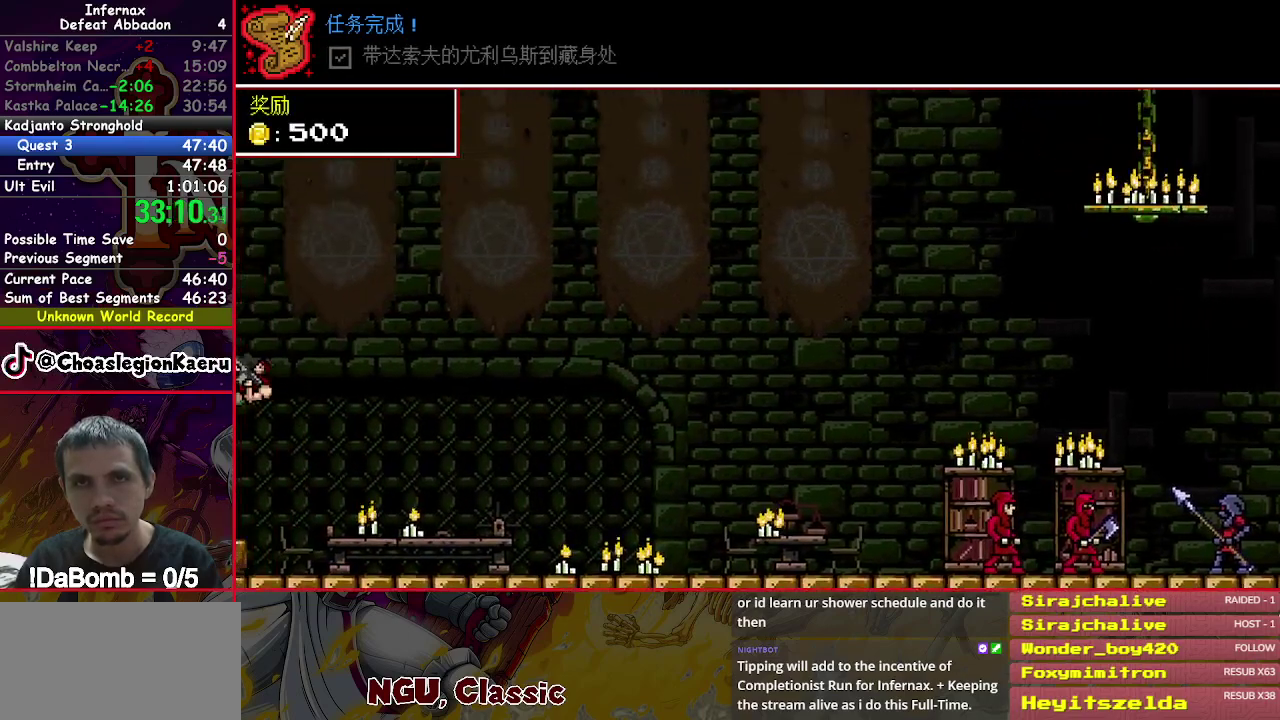
{"buttons": ["DPAD_LEFT"], "right_stick": "center", "events": [[183, "right_stick", "left"], [317, "right_stick", "center"]]}
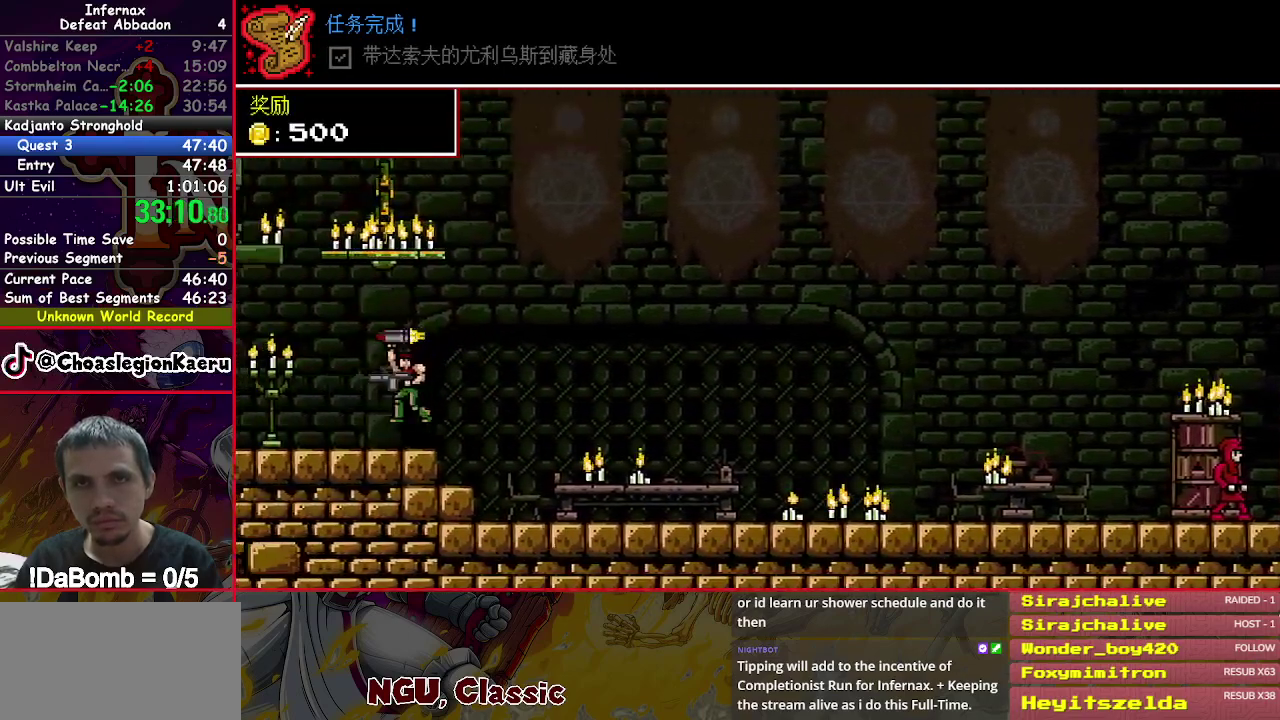
{"buttons": ["DPAD_LEFT"], "right_stick": "center", "events": []}
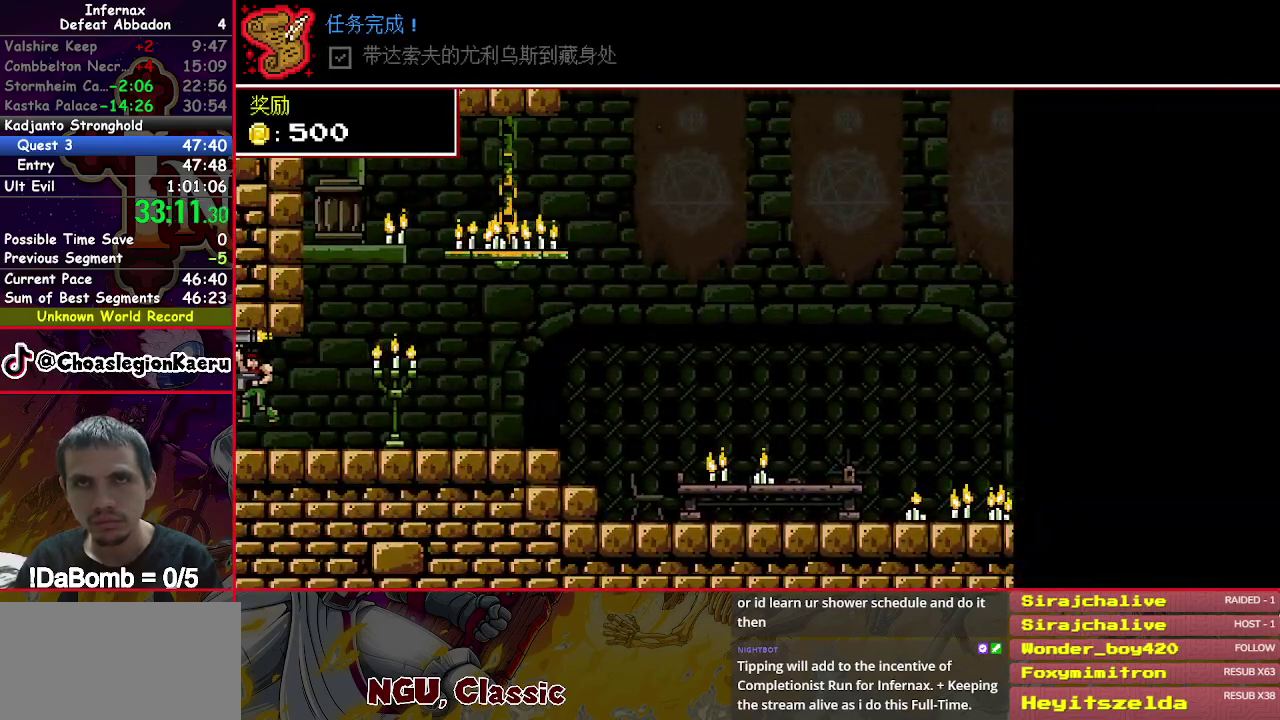
{"buttons": ["R2"], "right_stick": "center", "events": [[167, "DPAD_LEFT", "up"], [300, "R2", "down"], [400, "R2", "up"], [483, "R2", "down"]]}
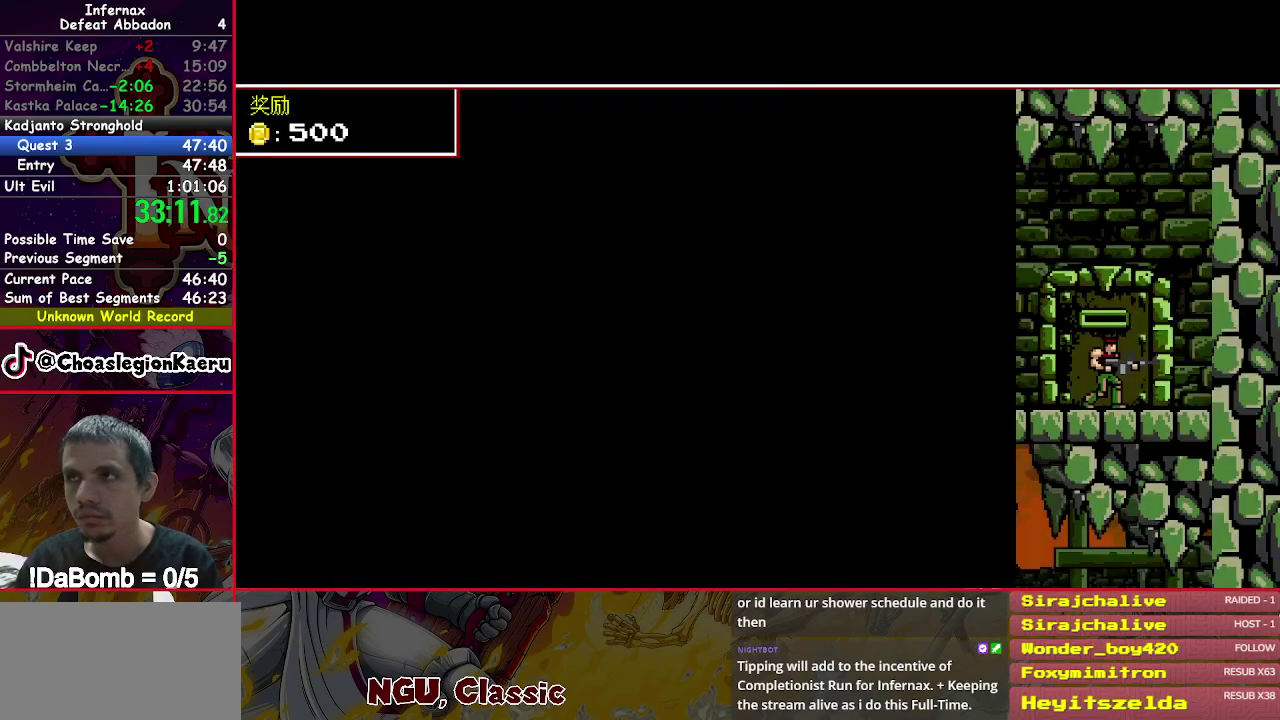
{"buttons": ["R2"], "right_stick": "center", "events": [[67, "R2", "up"], [133, "R2", "down"], [233, "R2", "up"], [300, "R2", "down"], [383, "R2", "up"], [450, "R2", "down"]]}
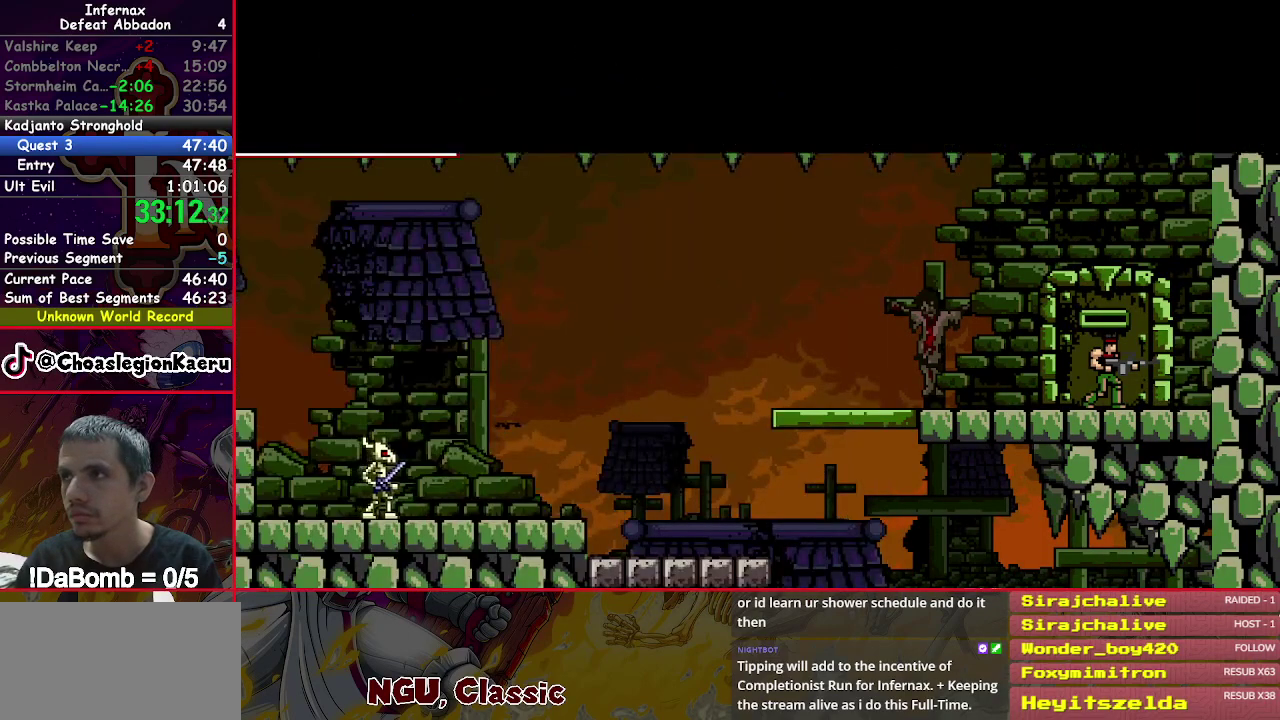
{"buttons": [], "right_stick": "center", "events": [[67, "R2", "up"], [400, "A", "down"], [500, "A", "up"]]}
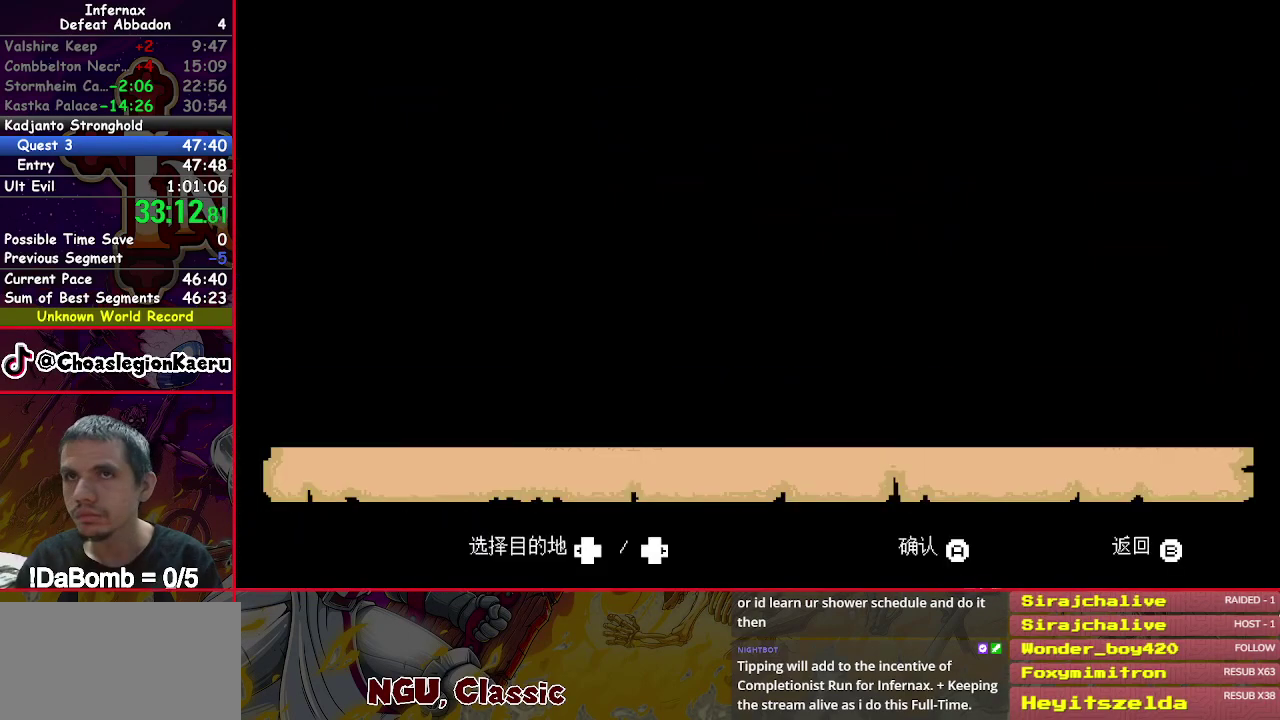
{"buttons": [], "right_stick": "center", "events": []}
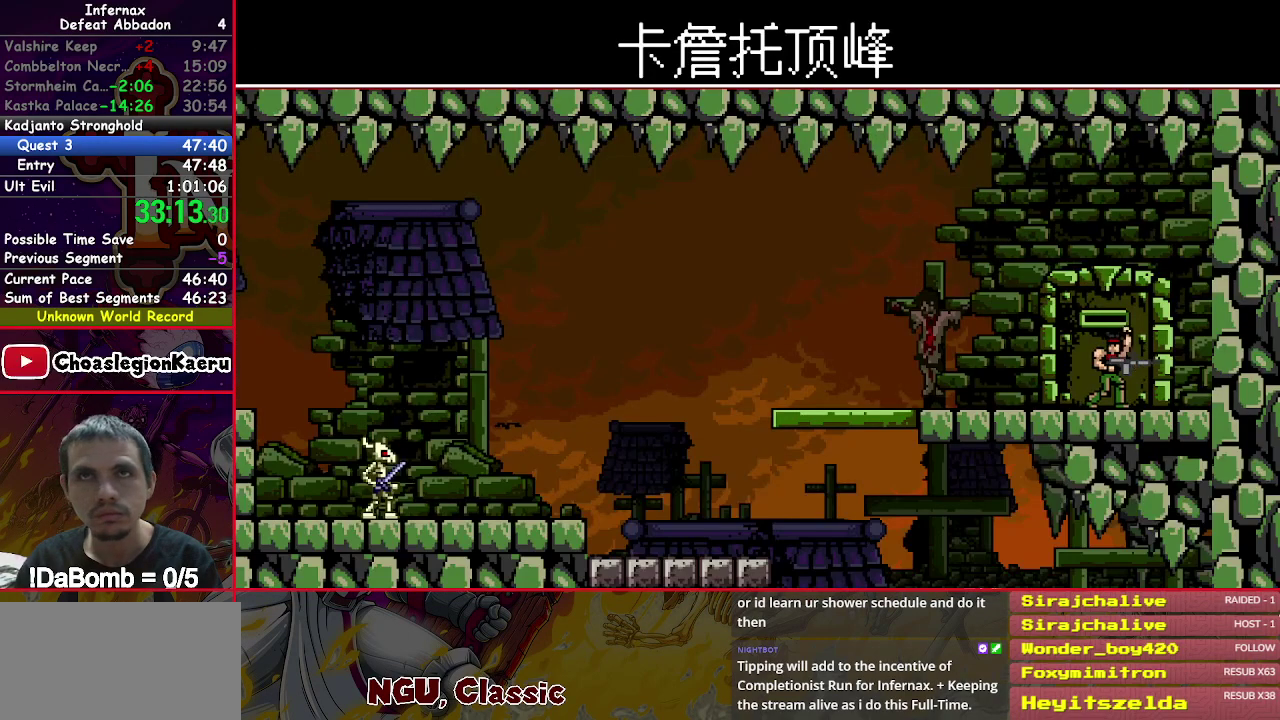
{"buttons": [], "right_stick": "center", "events": []}
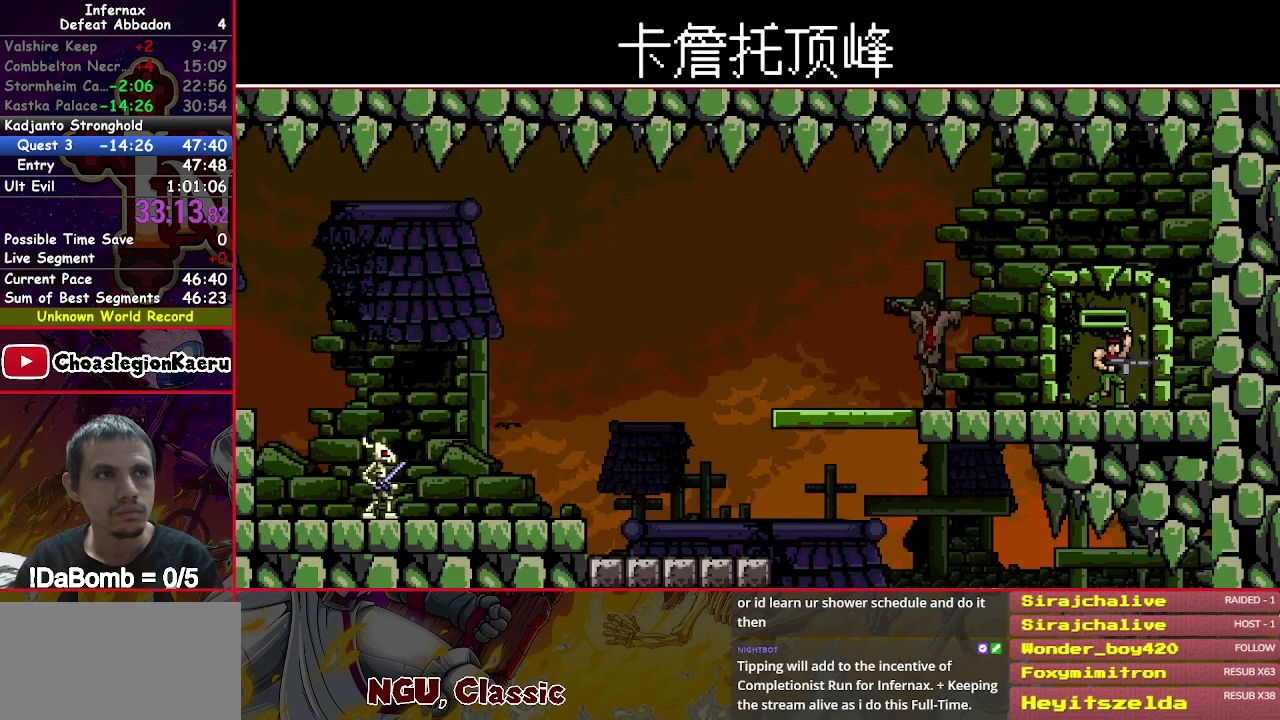
{"buttons": [], "right_stick": "center", "events": []}
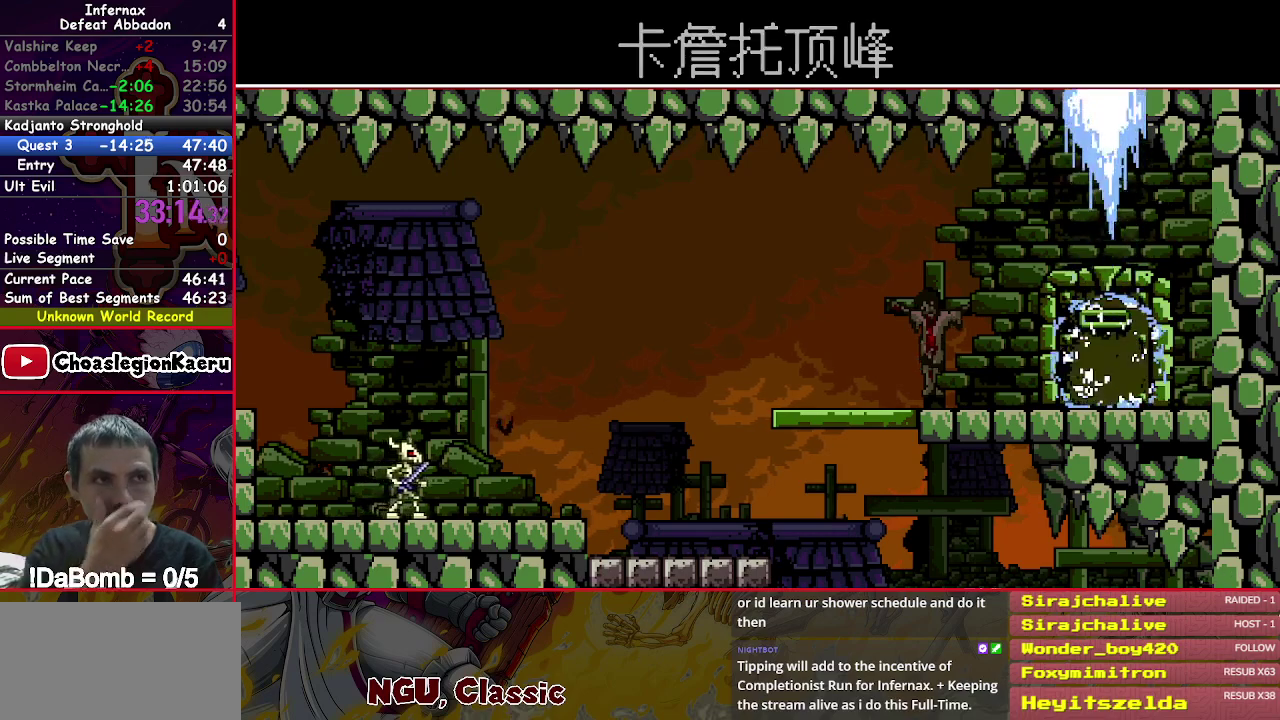
{"buttons": [], "right_stick": "center", "events": []}
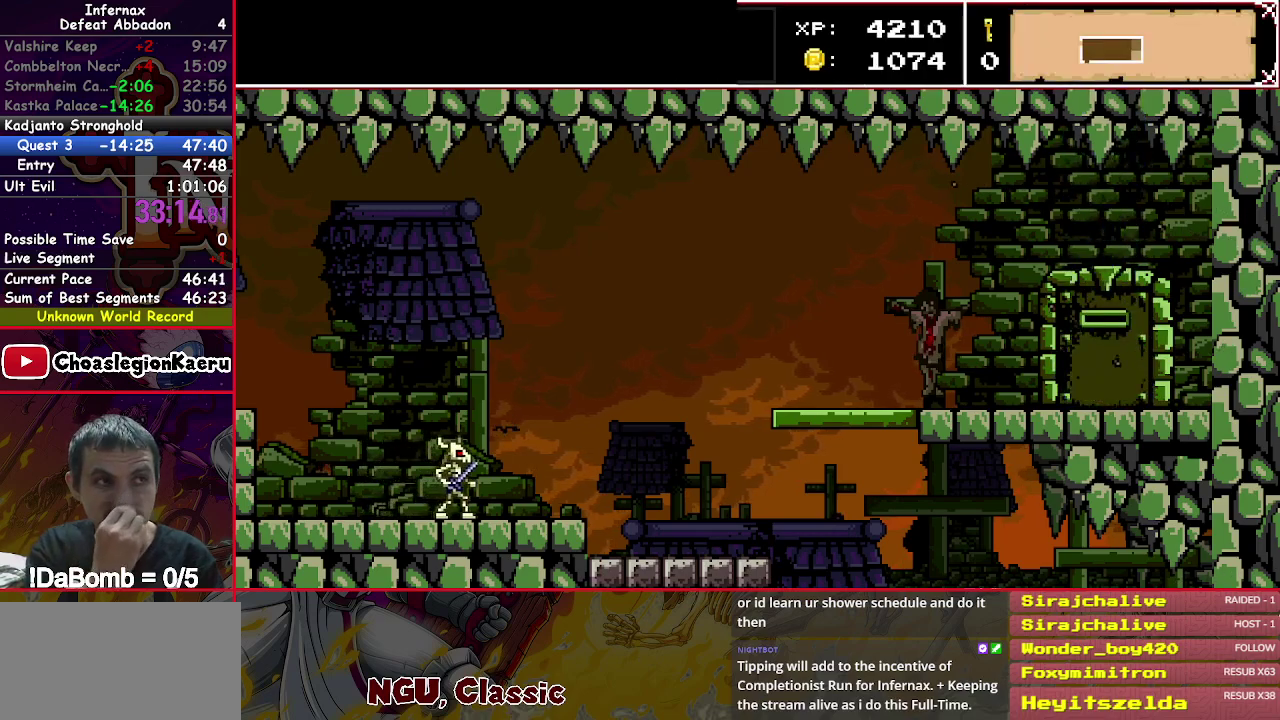
{"buttons": [], "right_stick": "center", "events": []}
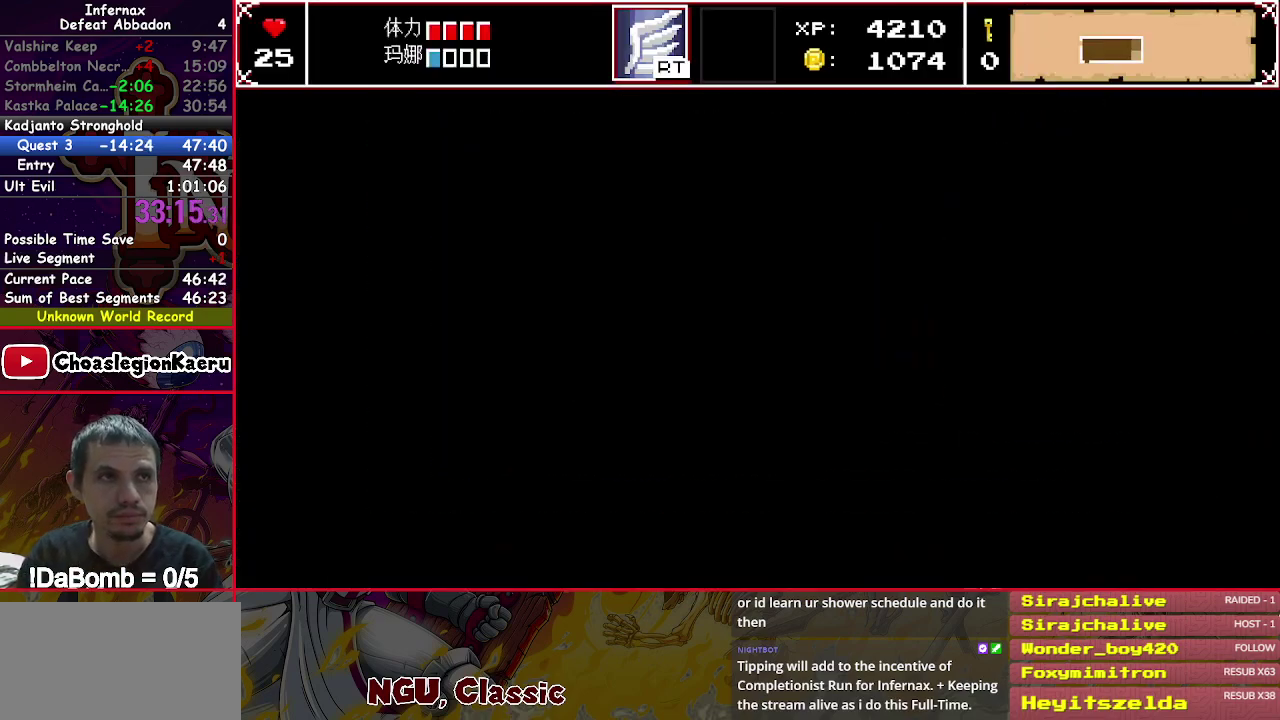
{"buttons": [], "right_stick": "center", "events": []}
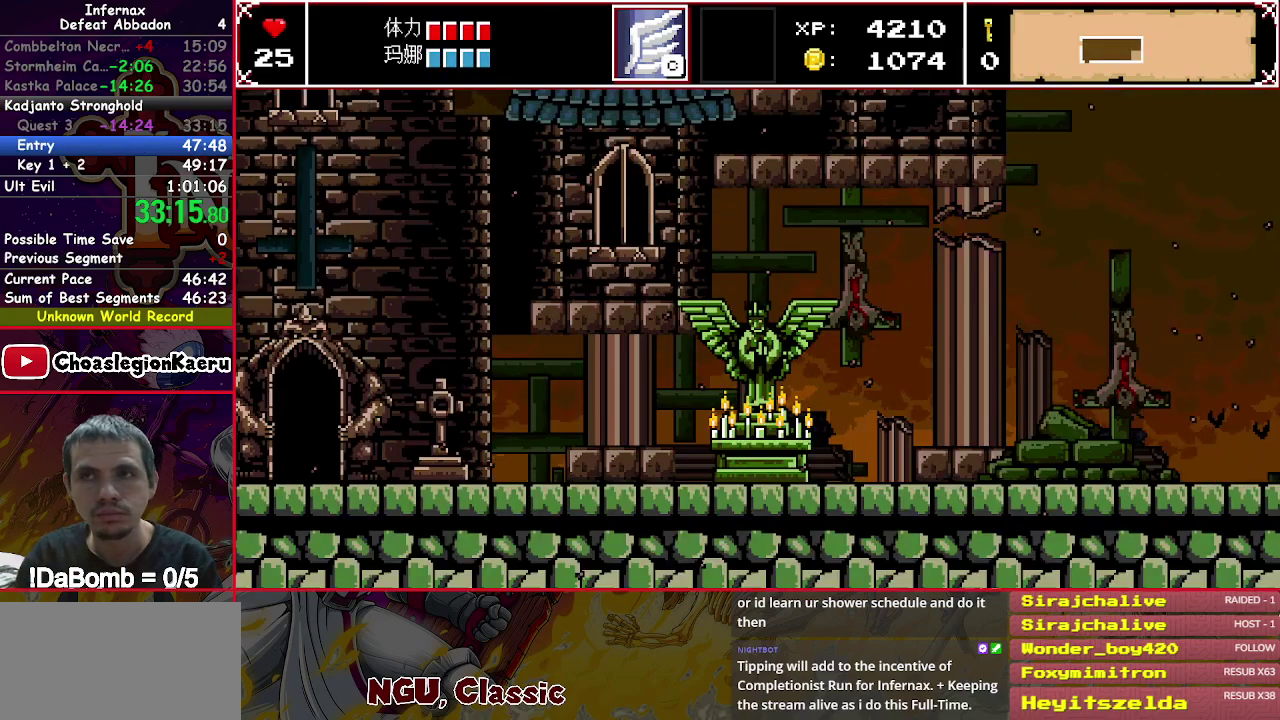
{"buttons": ["DPAD_LEFT"], "right_stick": "center", "events": [[300, "DPAD_LEFT", "down"]]}
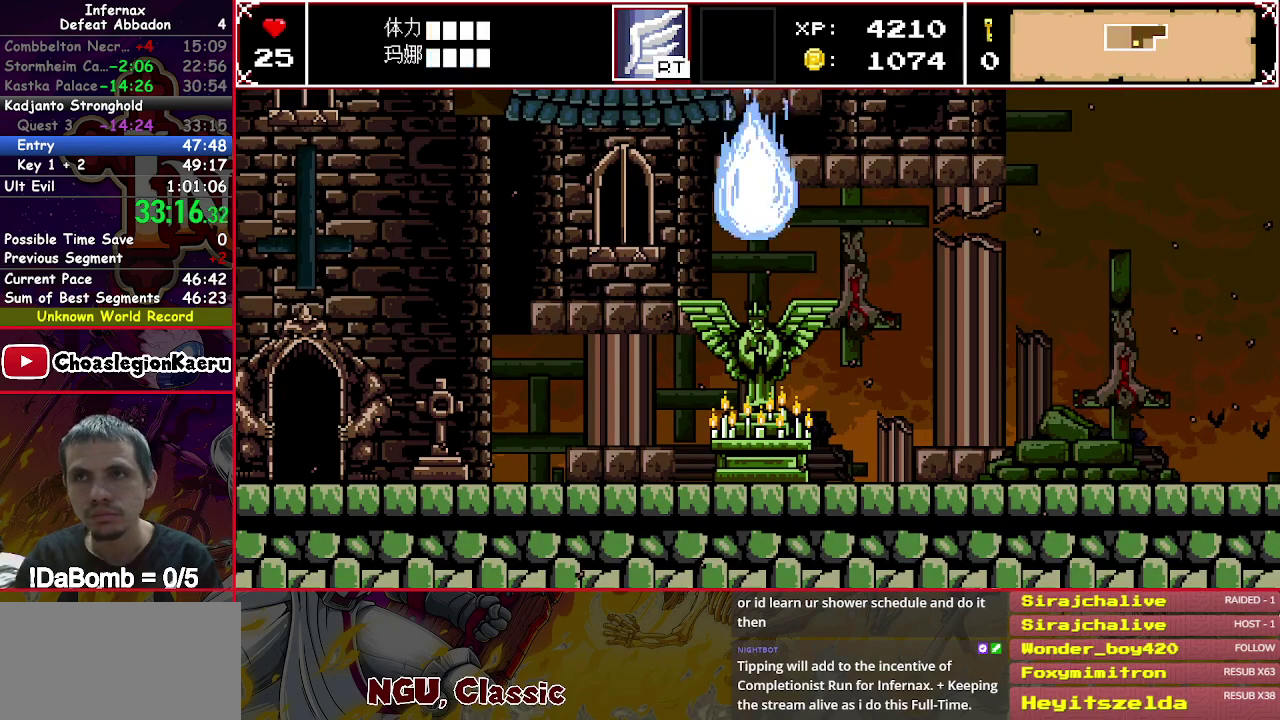
{"buttons": ["DPAD_LEFT"], "right_stick": "center", "events": []}
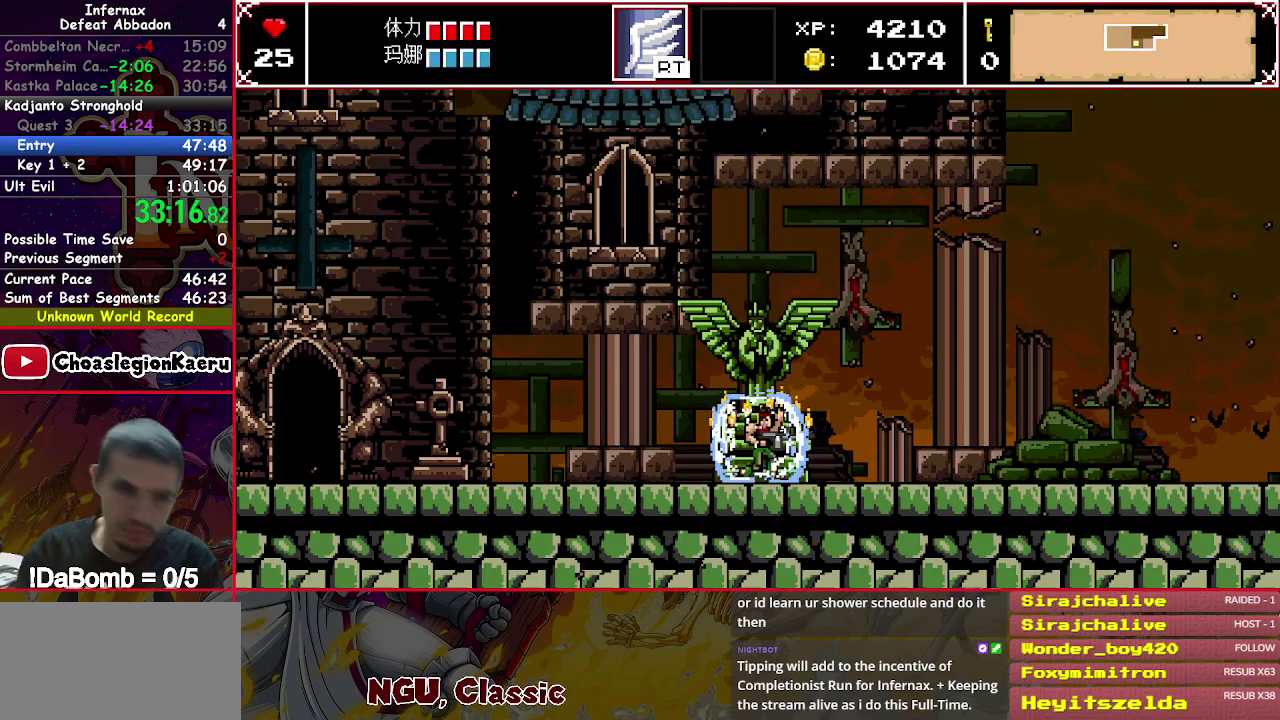
{"buttons": ["DPAD_LEFT"], "right_stick": "center", "events": []}
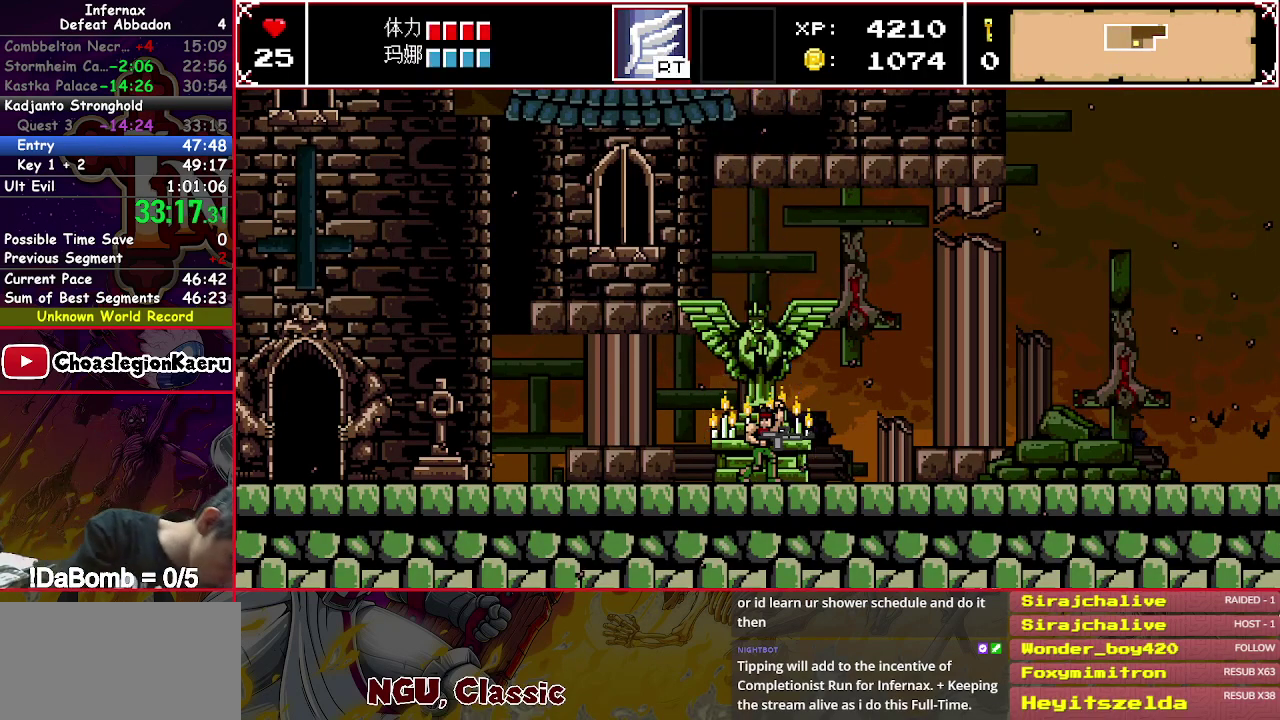
{"buttons": ["DPAD_LEFT"], "right_stick": "center", "events": []}
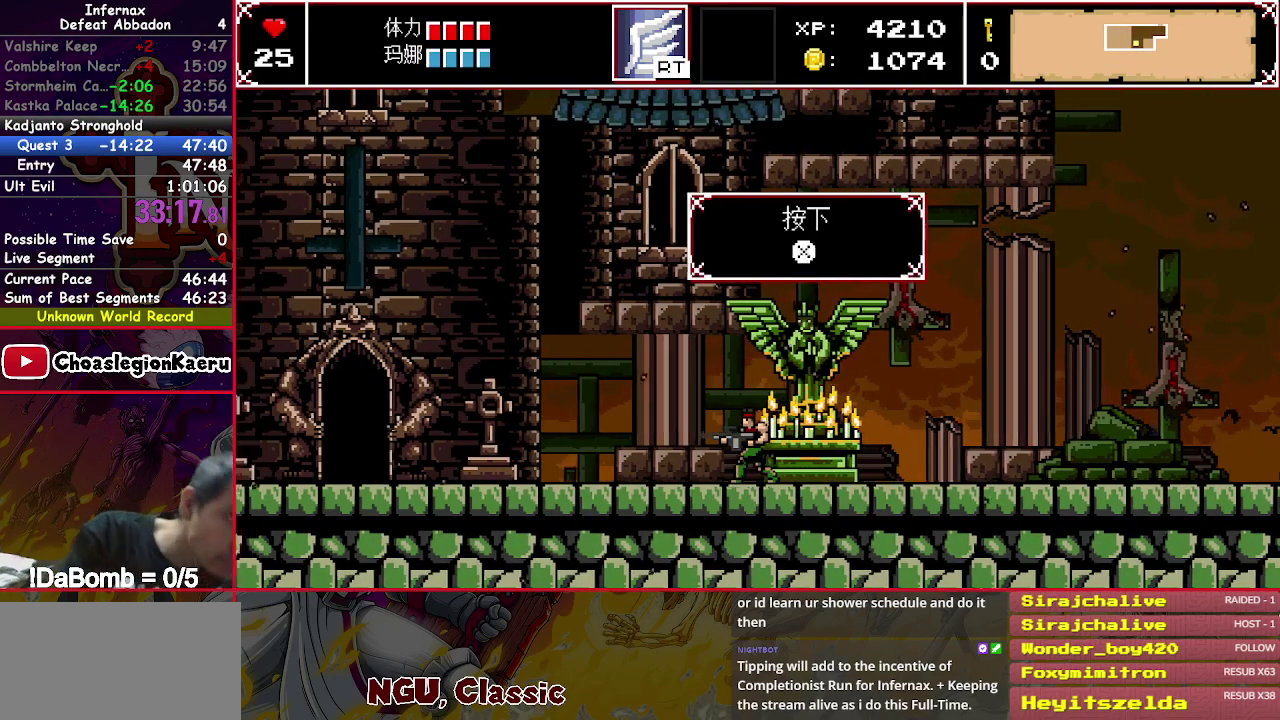
{"buttons": ["DPAD_LEFT"], "right_stick": "center", "events": []}
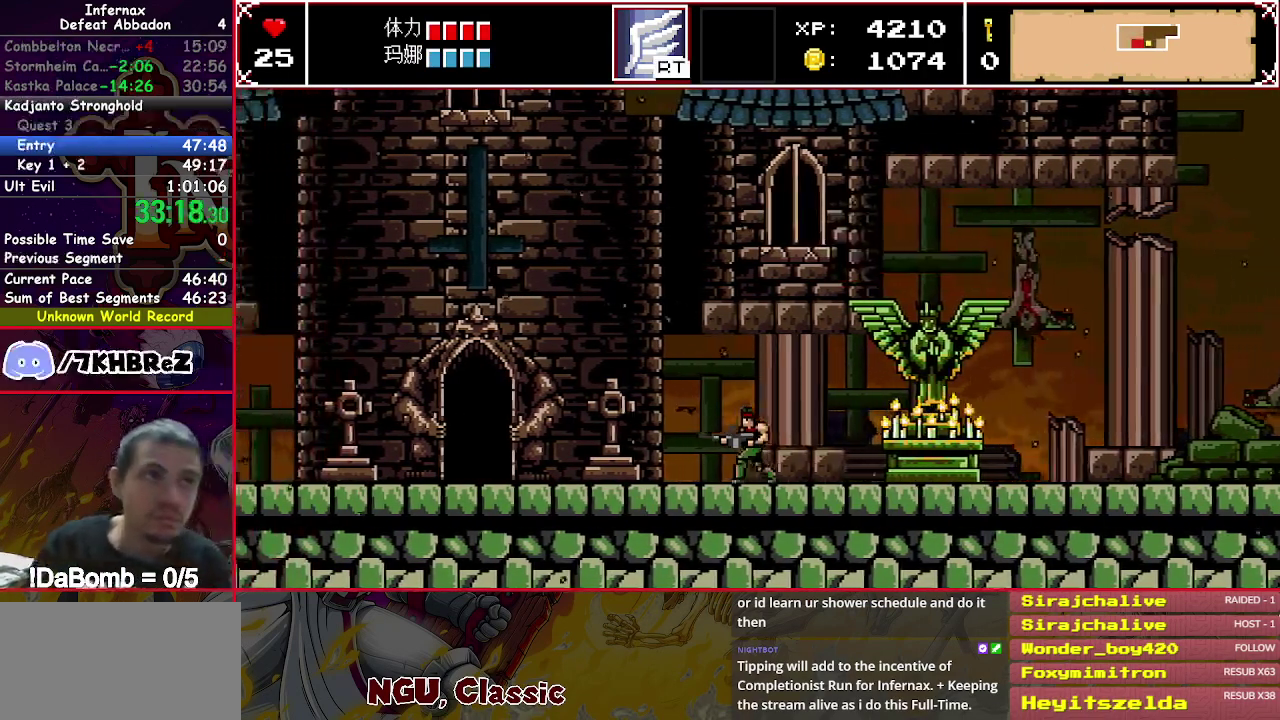
{"buttons": ["DPAD_LEFT"], "right_stick": "center", "events": []}
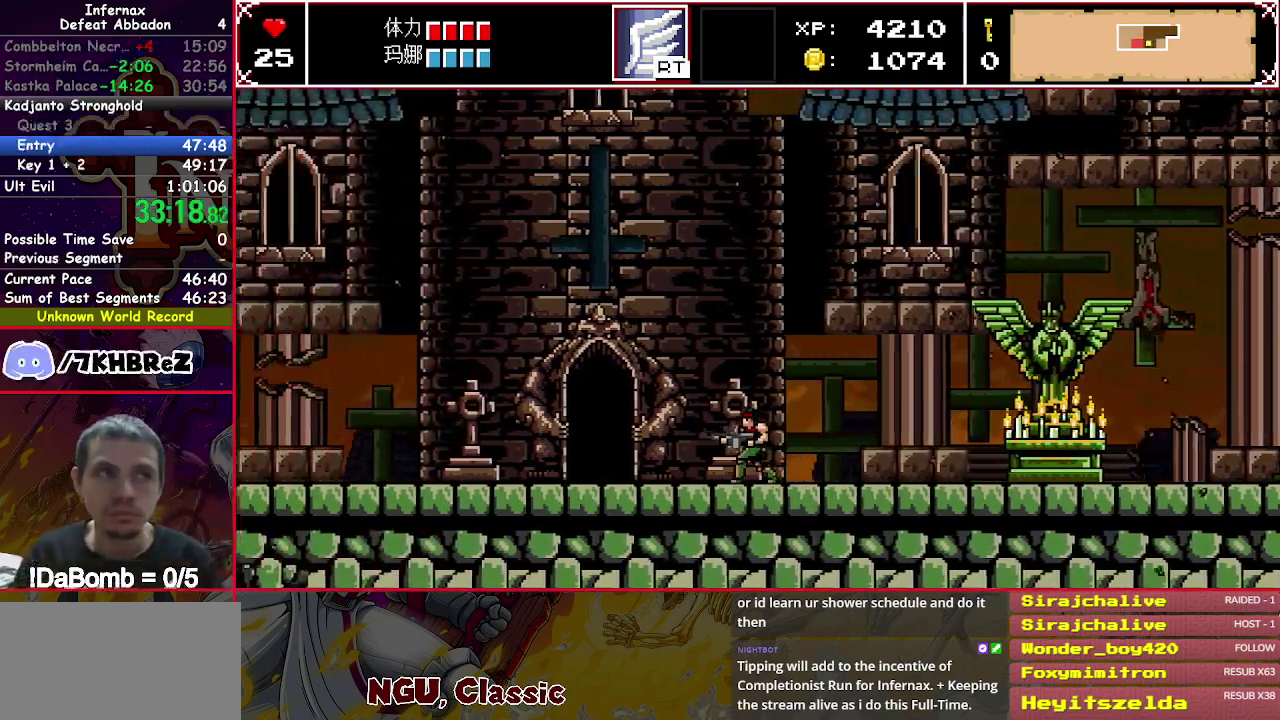
{"buttons": ["DPAD_LEFT"], "right_stick": "center", "events": []}
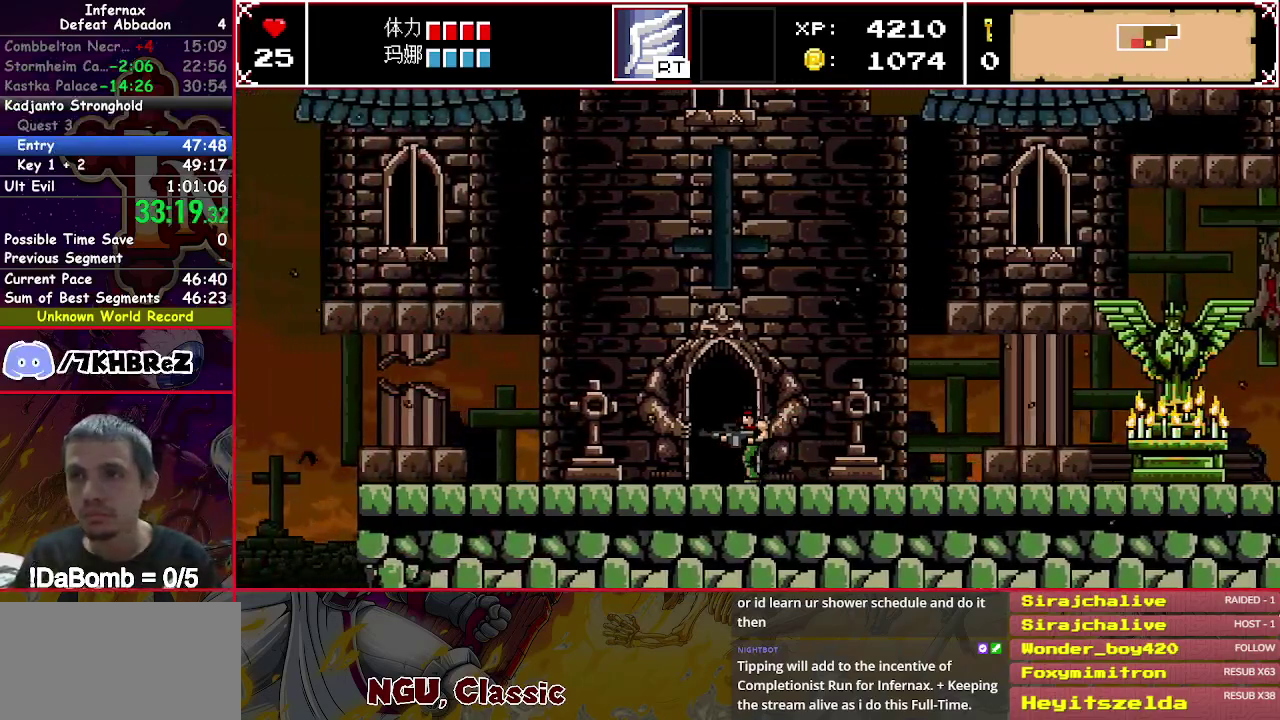
{"buttons": [], "right_stick": "center", "events": [[17, "DPAD_LEFT", "up"], [17, "DPAD_UP", "down"], [233, "DPAD_UP", "up"]]}
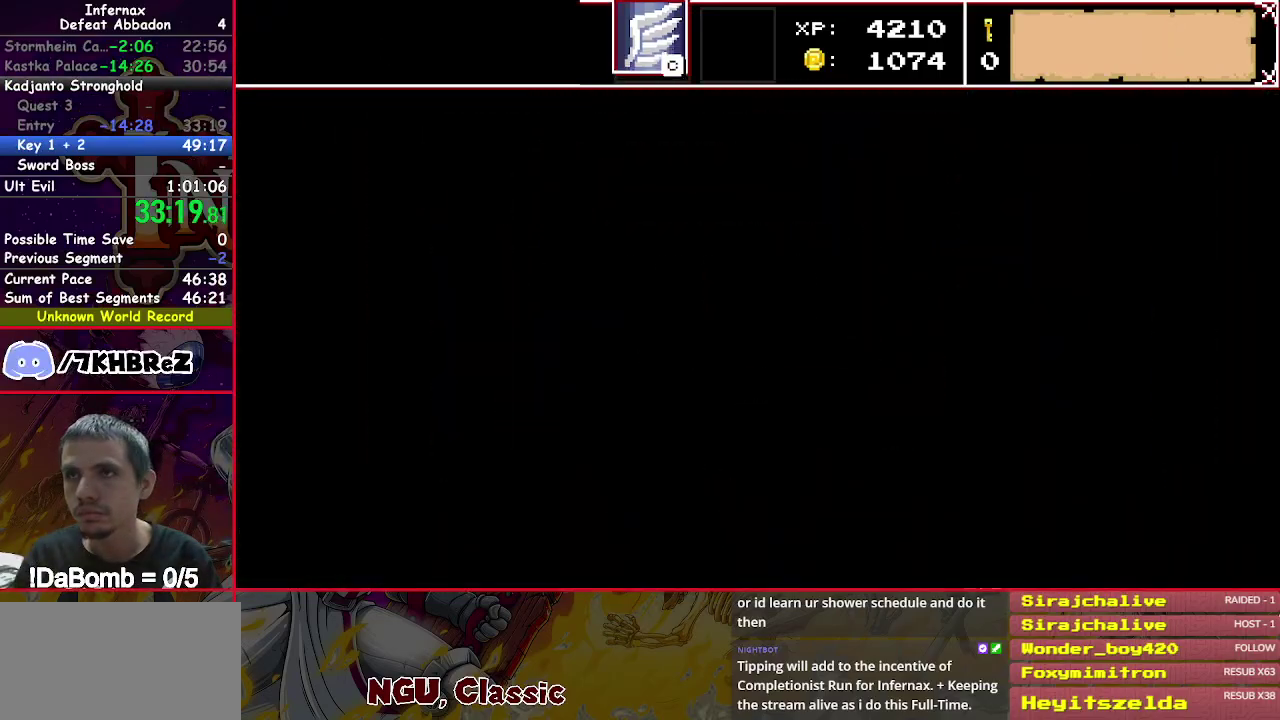
{"buttons": ["DPAD_RIGHT"], "right_stick": "center", "events": [[100, "DPAD_RIGHT", "down"]]}
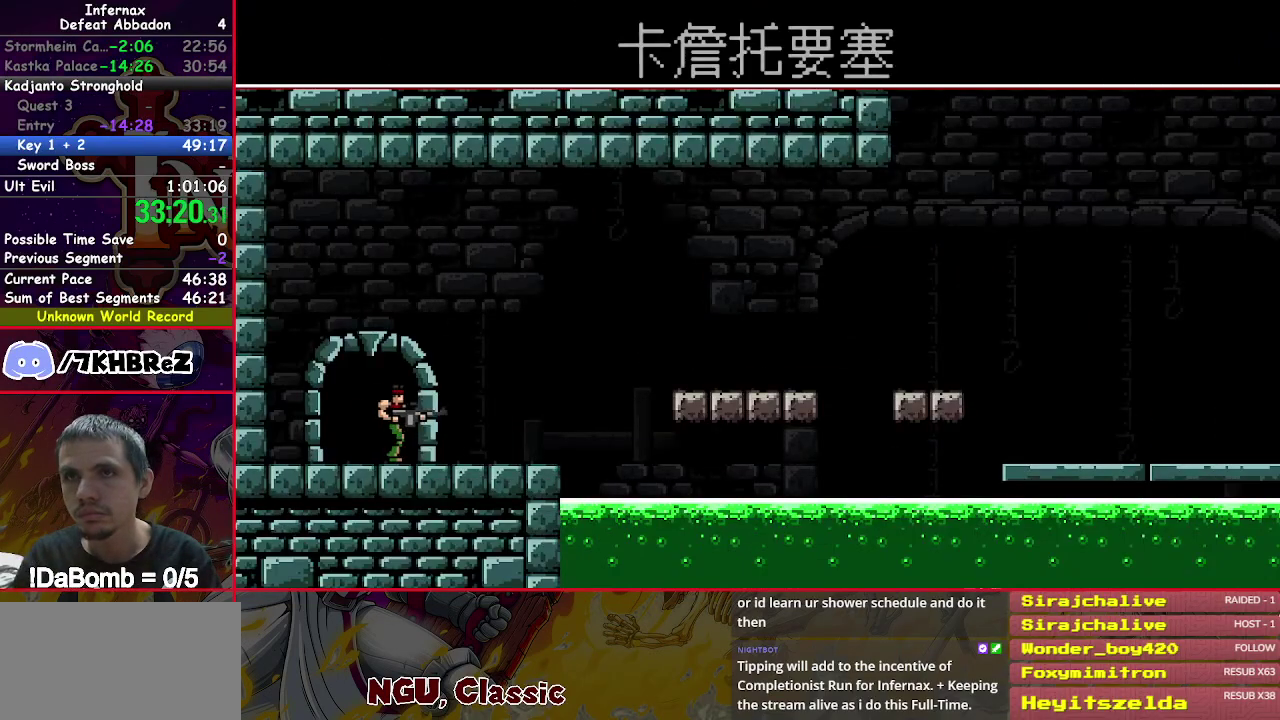
{"buttons": ["DPAD_RIGHT"], "right_stick": "center", "events": [[250, "Y", "down"], [400, "Y", "up"]]}